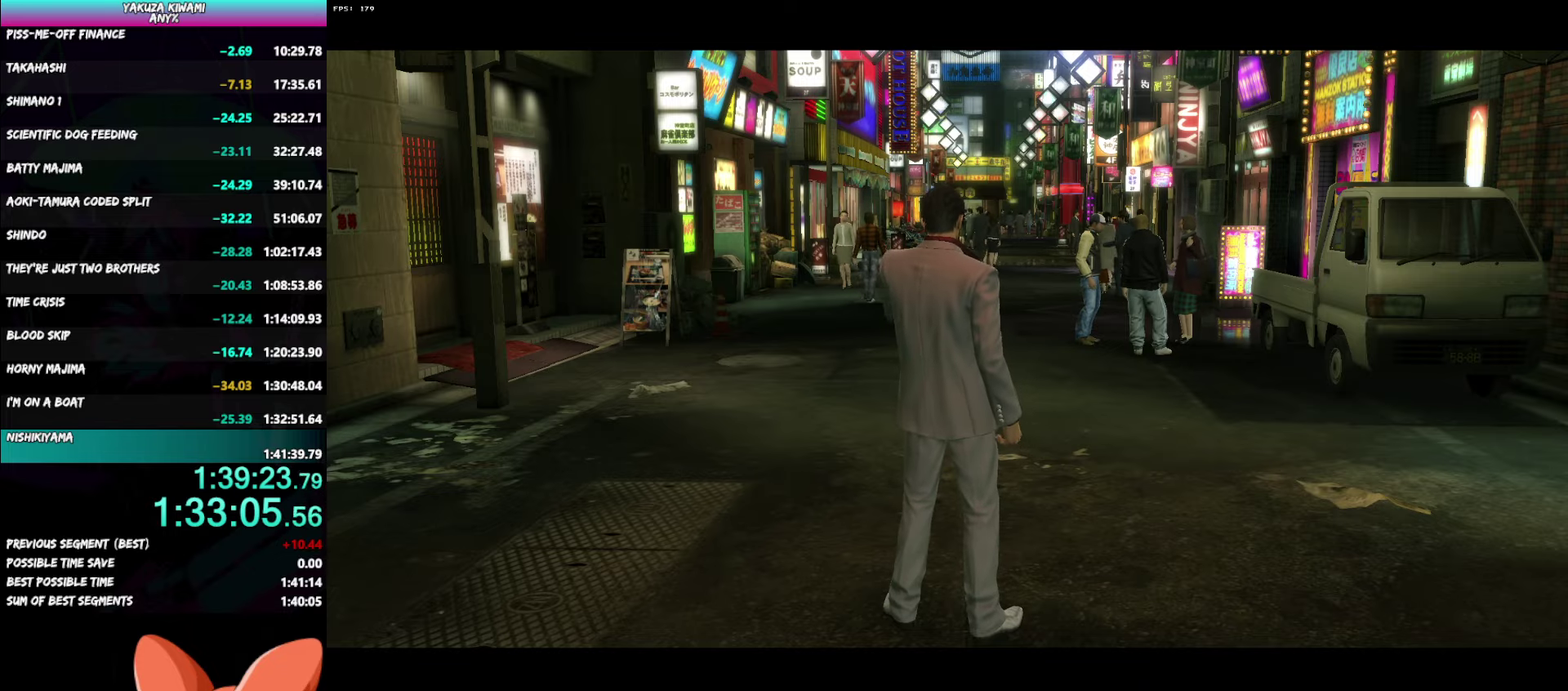
Gameplay with a controller (Xbox layout); each line is a JSON object with the inputs held at the frame after it. "events" lists button and stick changes between this image and that frame as [ms after this image, input, new state], when the widget could be followed in between. Not read: START TOUCHPAD.
{"buttons": ["A", "R1"], "left_stick": "down-right", "right_stick": "center", "events": []}
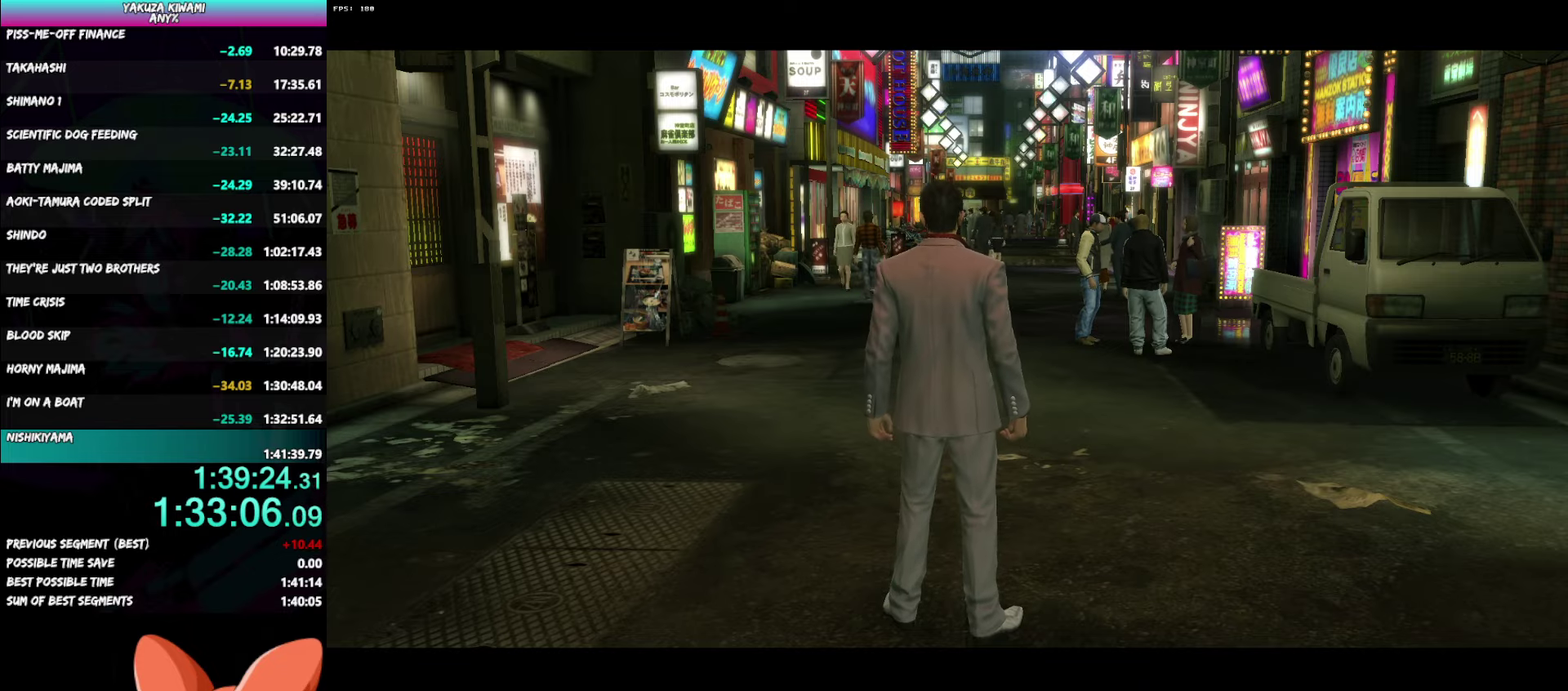
{"buttons": ["A"], "left_stick": "down-right", "right_stick": "center", "events": [[433, "R1", "up"]]}
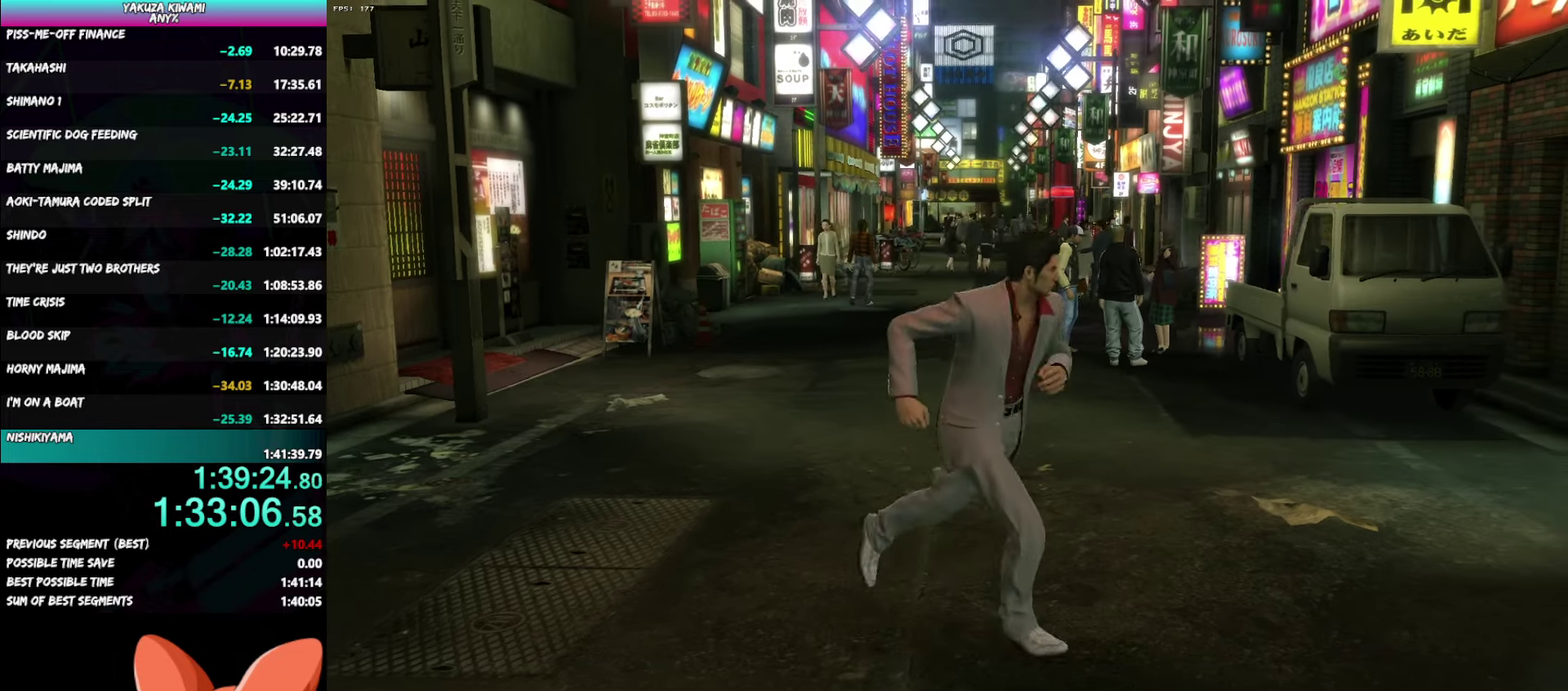
{"buttons": ["A"], "left_stick": "down-right", "right_stick": "center", "events": []}
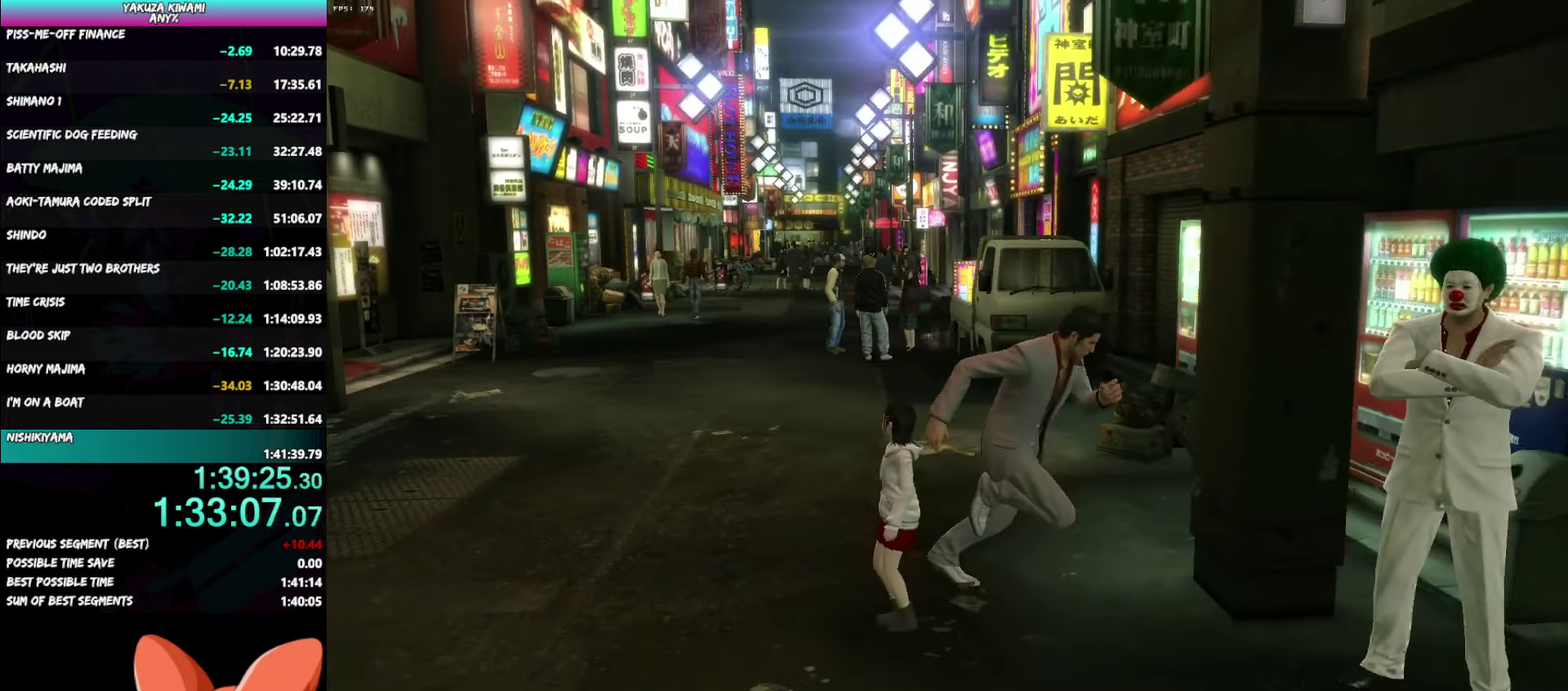
{"buttons": [], "left_stick": "center", "right_stick": "center", "events": [[117, "A", "up"], [183, "A", "down"], [250, "left_stick", "right"], [283, "A", "up"], [317, "left_stick", "center"], [333, "A", "down"], [433, "A", "up"]]}
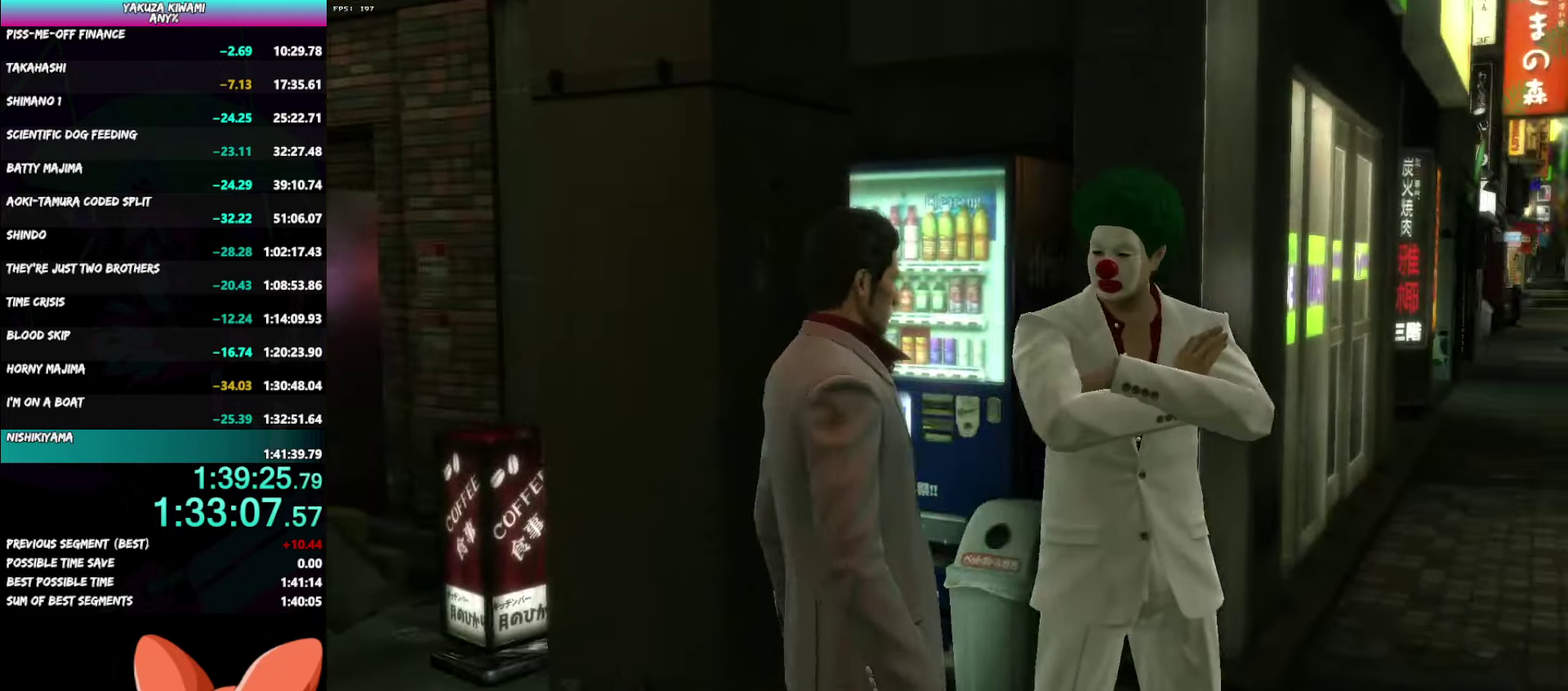
{"buttons": ["A", "R1"], "left_stick": "center", "right_stick": "center", "events": [[33, "A", "down"], [33, "R1", "down"]]}
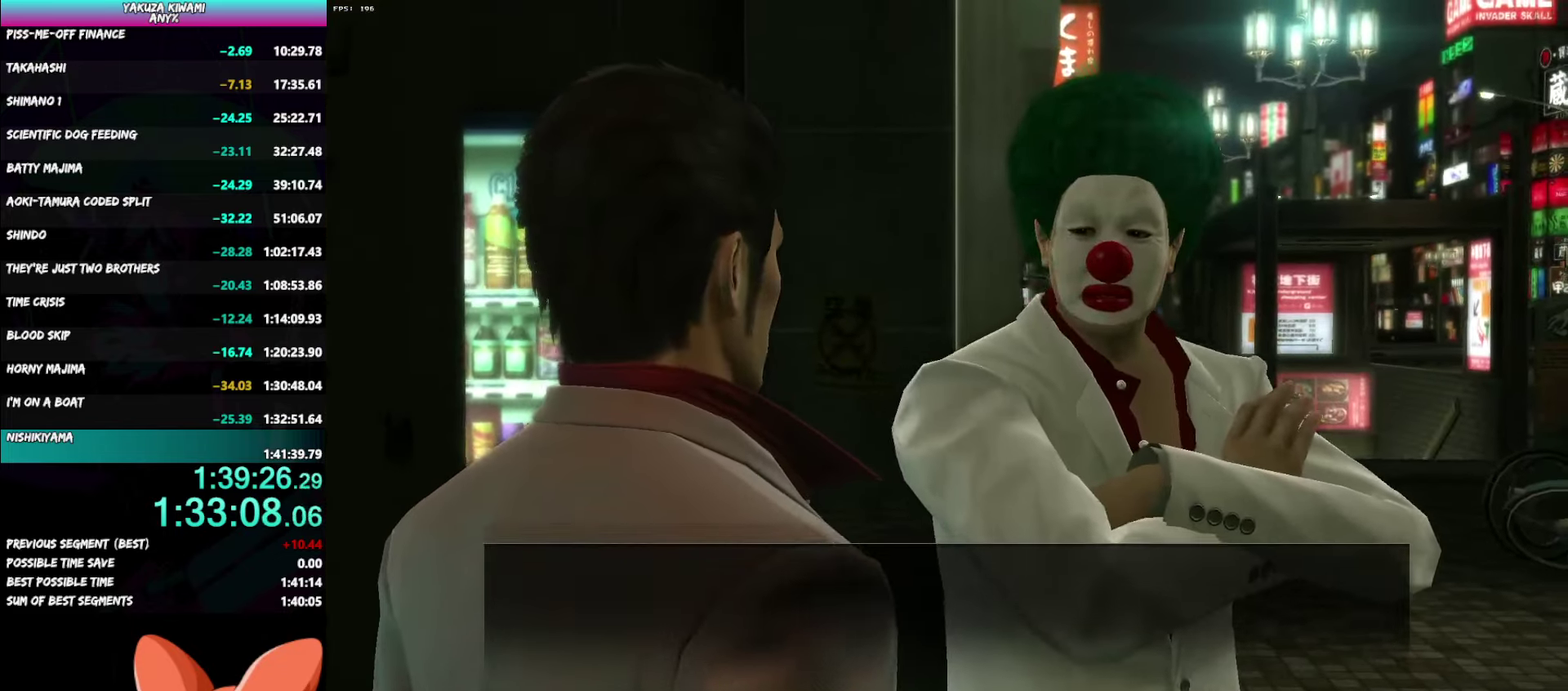
{"buttons": ["A", "R1"], "left_stick": "center", "right_stick": "center", "events": [[267, "A", "up"], [333, "A", "down"], [433, "A", "up"], [483, "A", "down"]]}
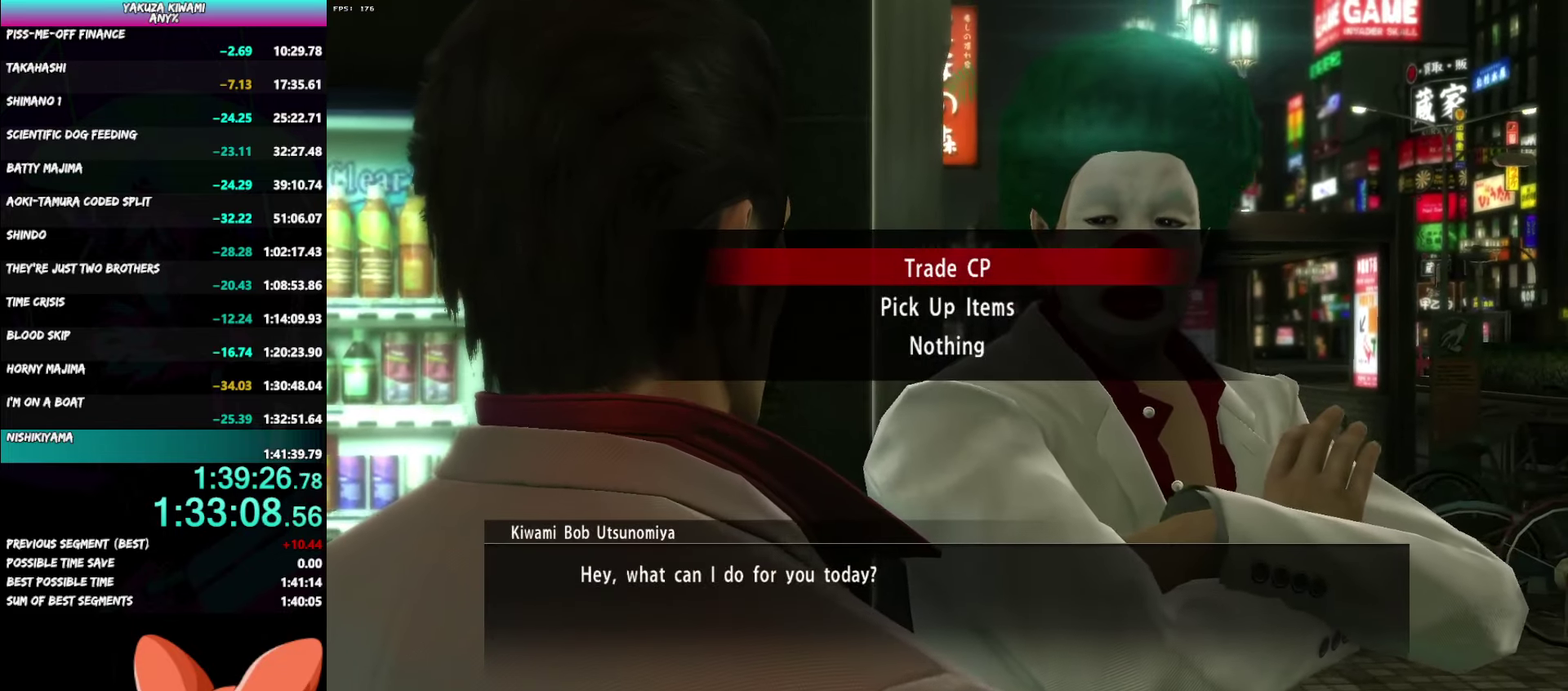
{"buttons": ["A", "R1"], "left_stick": "center", "right_stick": "center", "events": []}
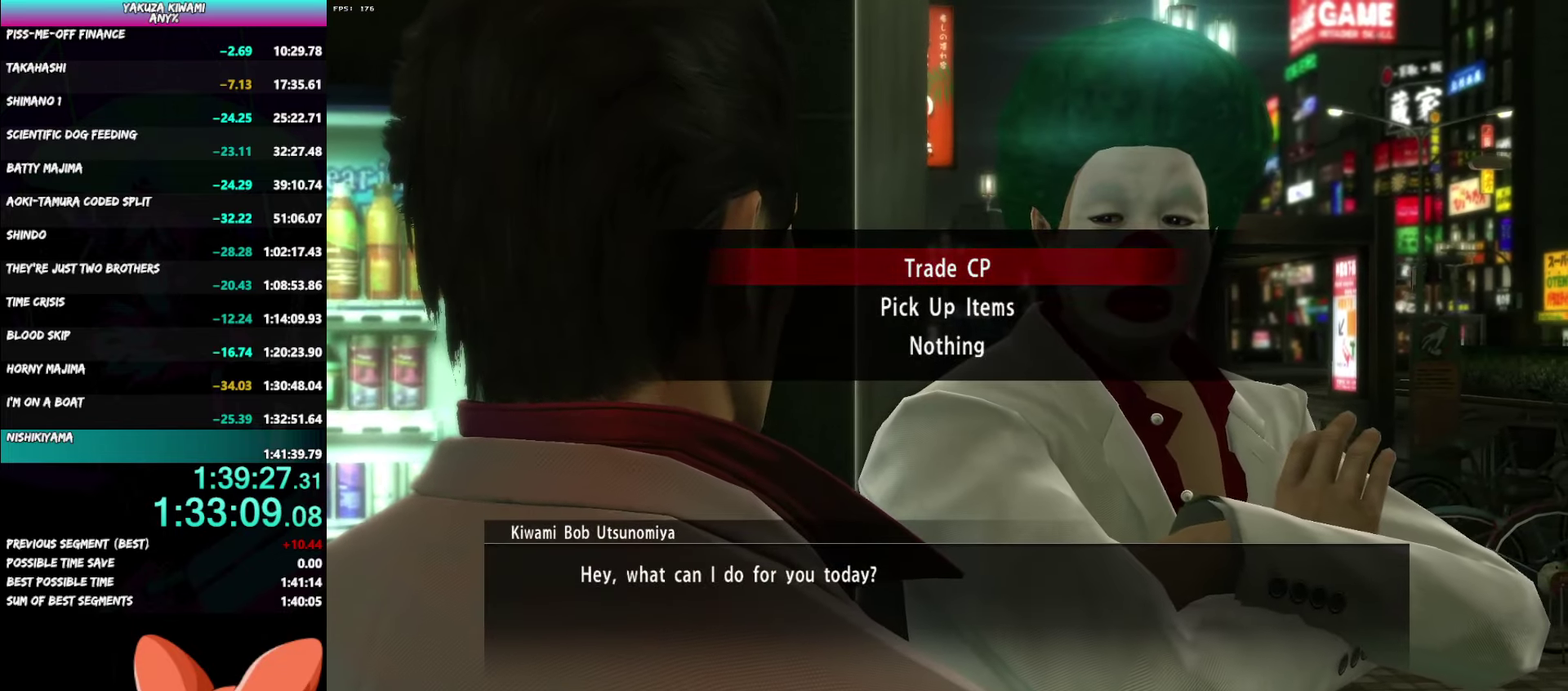
{"buttons": [], "left_stick": "center", "right_stick": "center", "events": [[167, "A", "up"], [183, "R1", "up"]]}
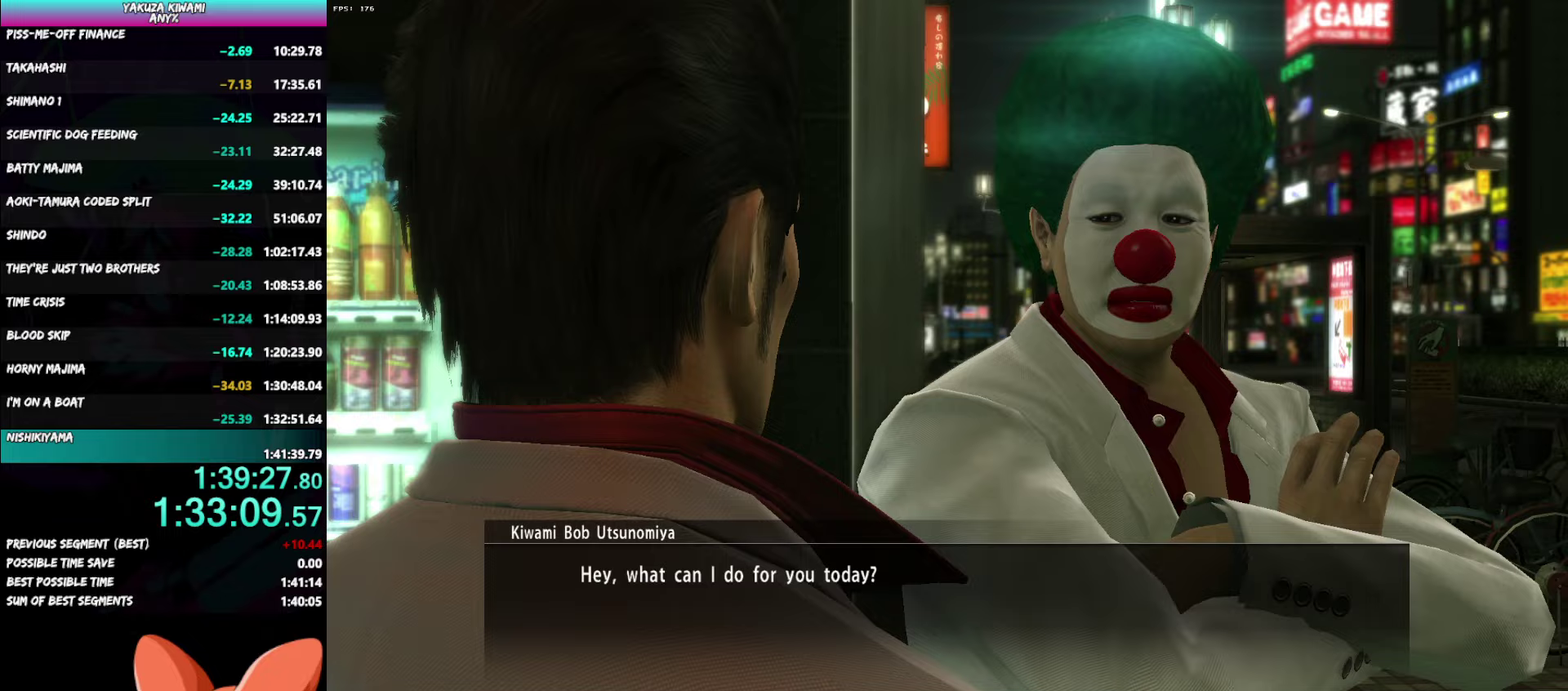
{"buttons": [], "left_stick": "center", "right_stick": "center", "events": []}
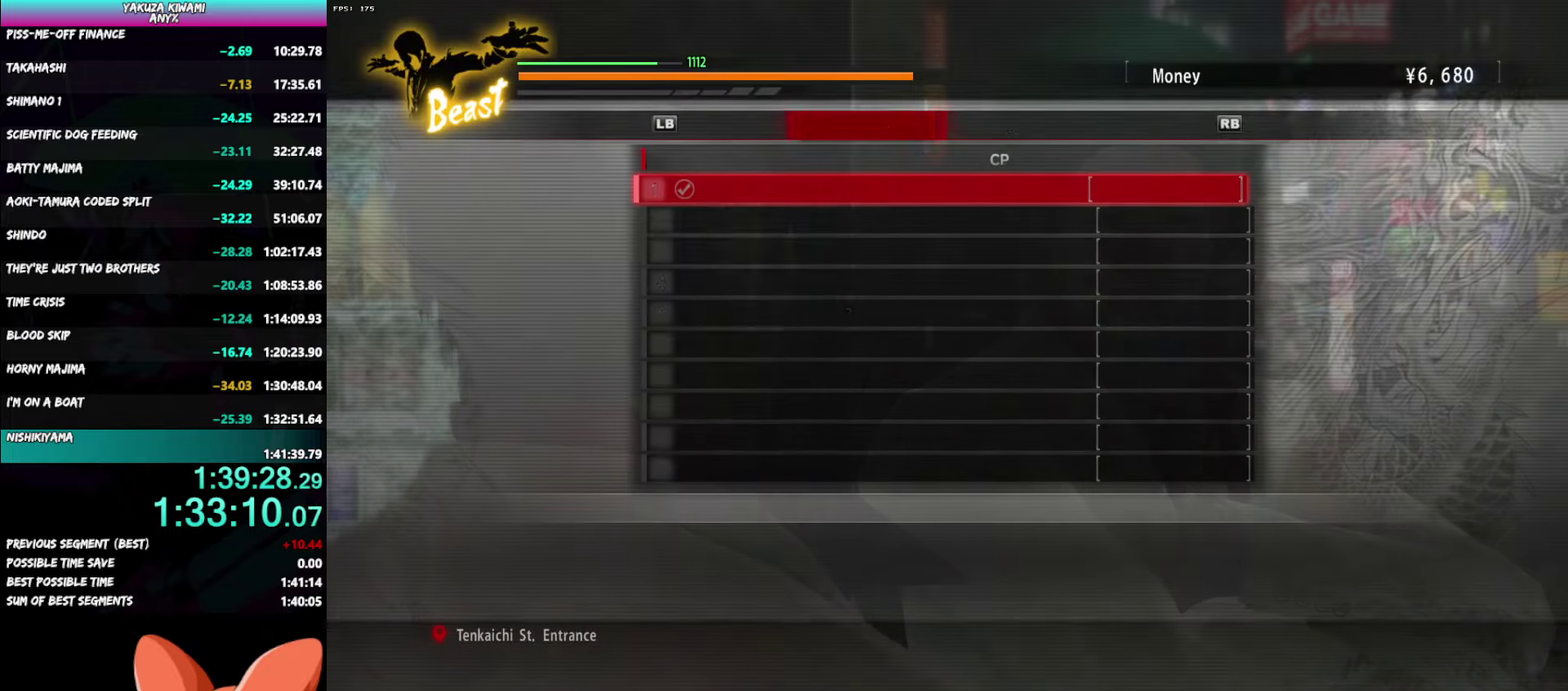
{"buttons": [], "left_stick": "center", "right_stick": "center", "events": [[200, "R1", "down"], [333, "R1", "up"]]}
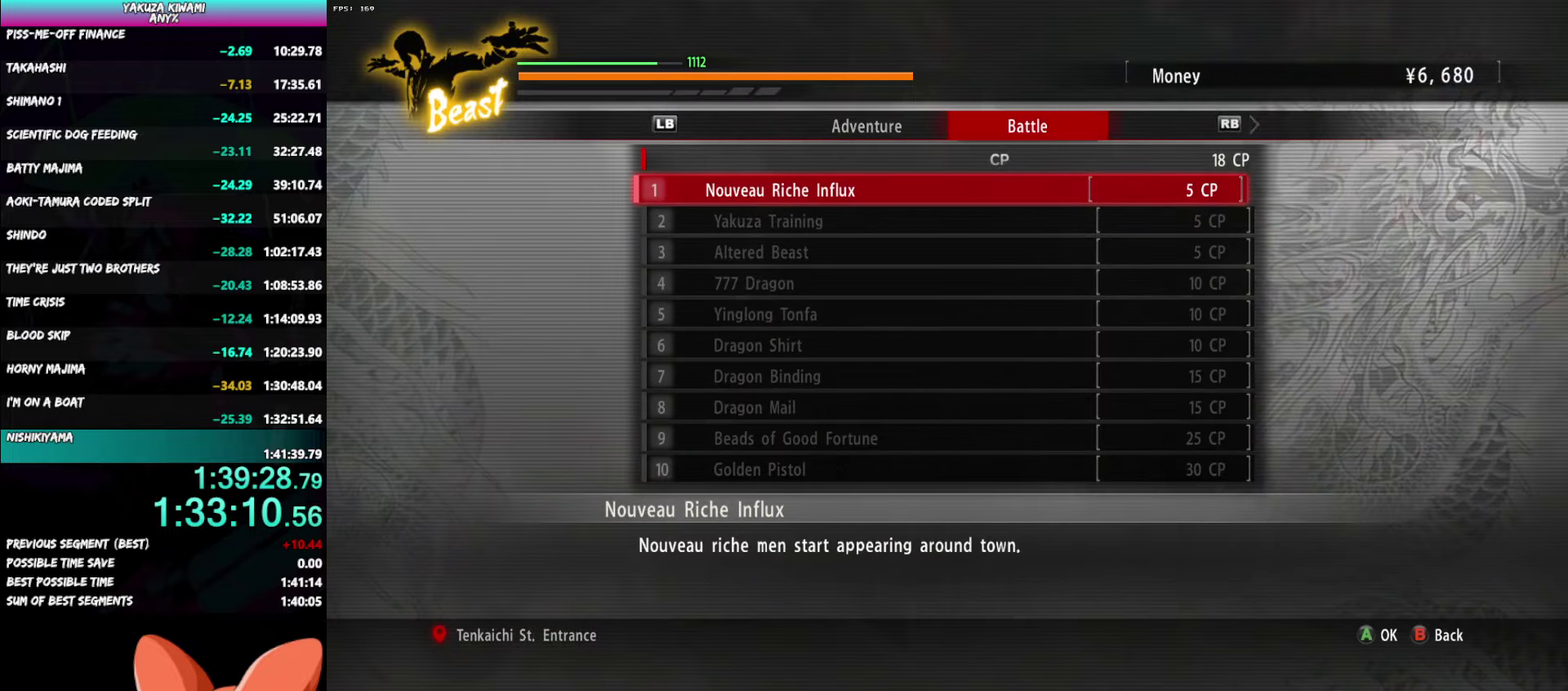
{"buttons": ["A"], "left_stick": "center", "right_stick": "center", "events": [[67, "A", "down"], [167, "A", "up"], [267, "DPAD_LEFT", "down"], [350, "DPAD_LEFT", "up"], [450, "A", "down"]]}
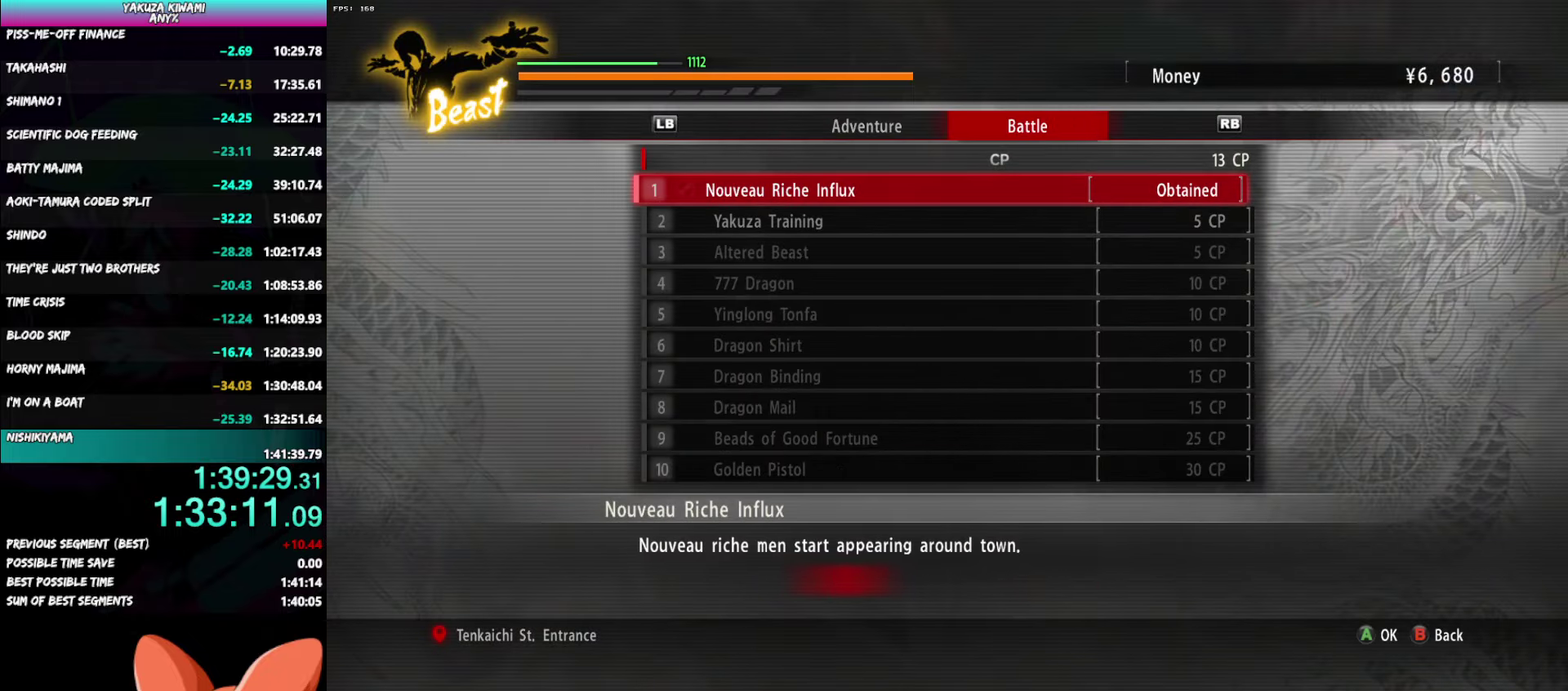
{"buttons": [], "left_stick": "center", "right_stick": "center", "events": [[50, "A", "up"], [350, "A", "down"], [433, "A", "up"]]}
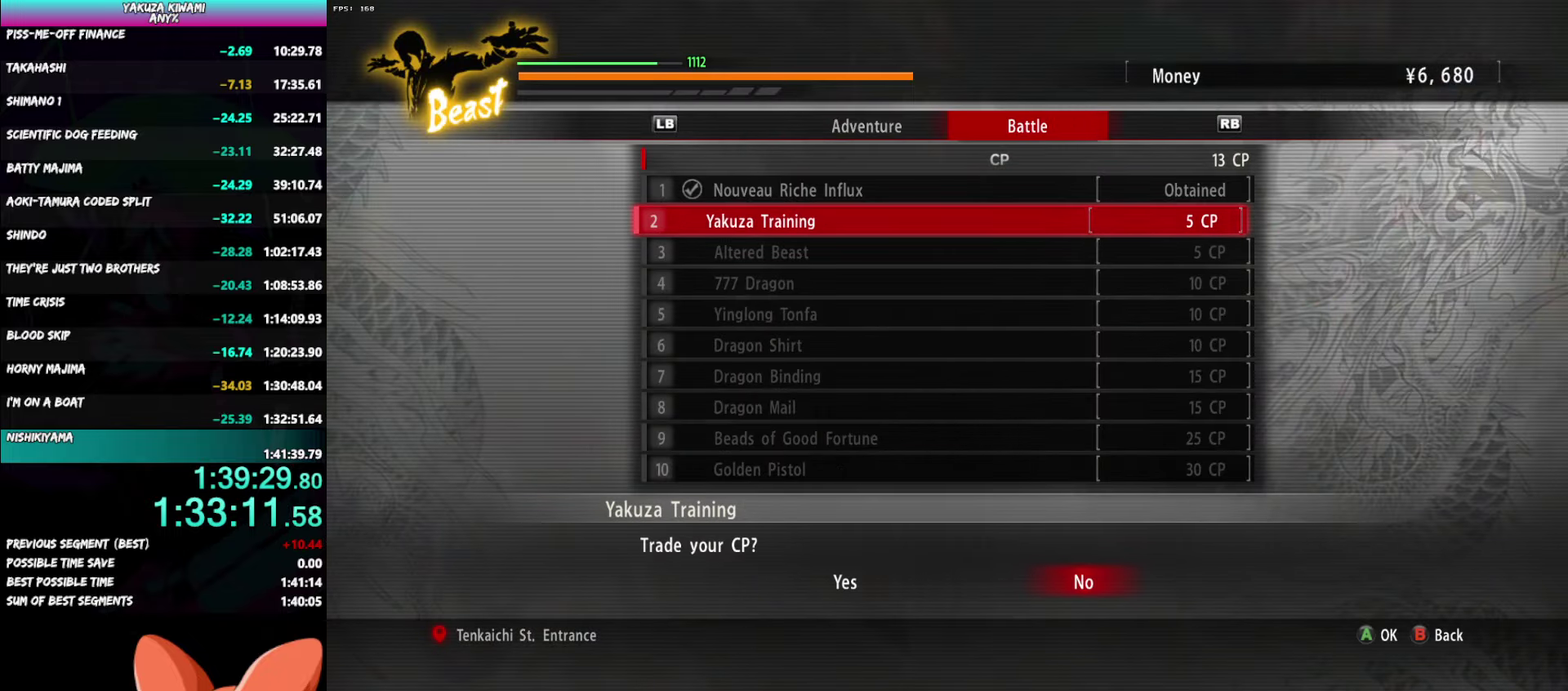
{"buttons": [], "left_stick": "center", "right_stick": "center", "events": [[250, "A", "down"], [367, "A", "up"]]}
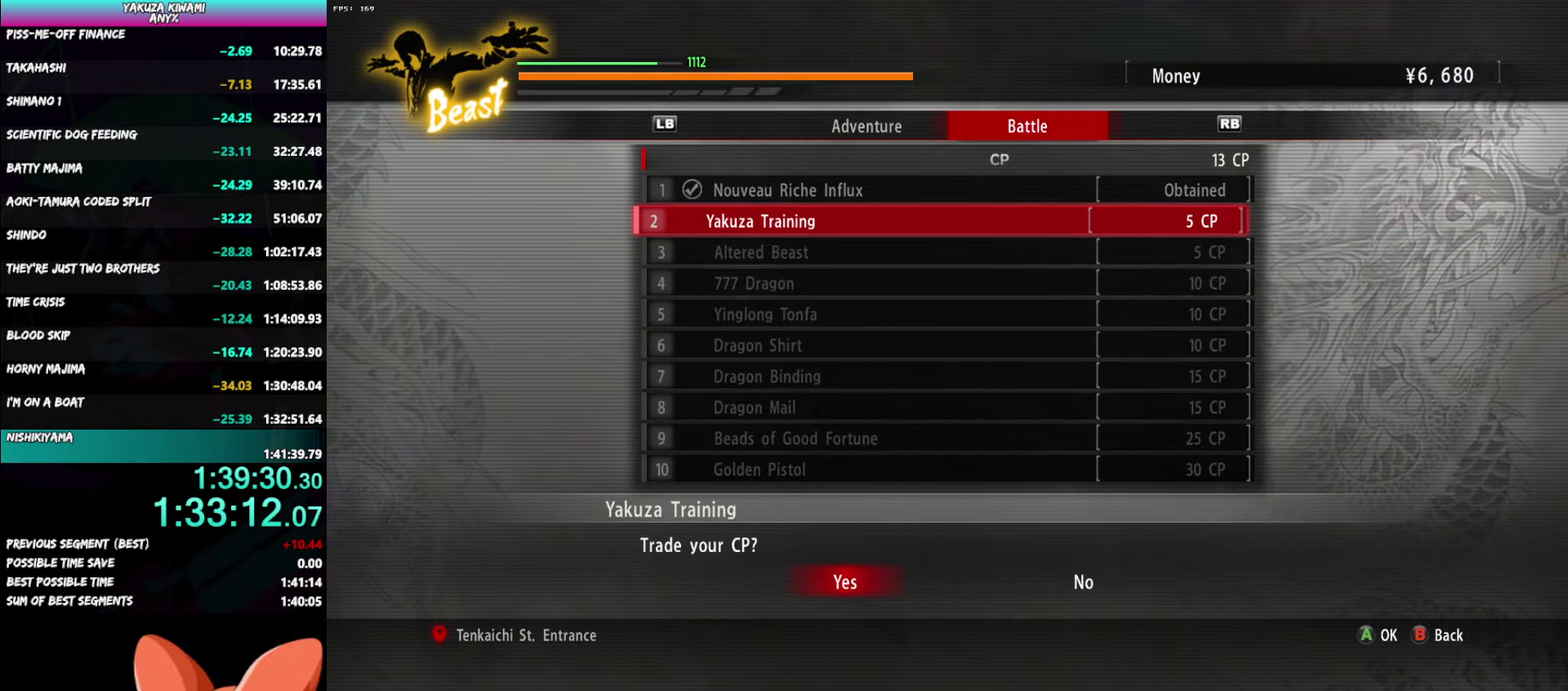
{"buttons": [], "left_stick": "center", "right_stick": "center", "events": [[117, "A", "down"], [217, "A", "up"]]}
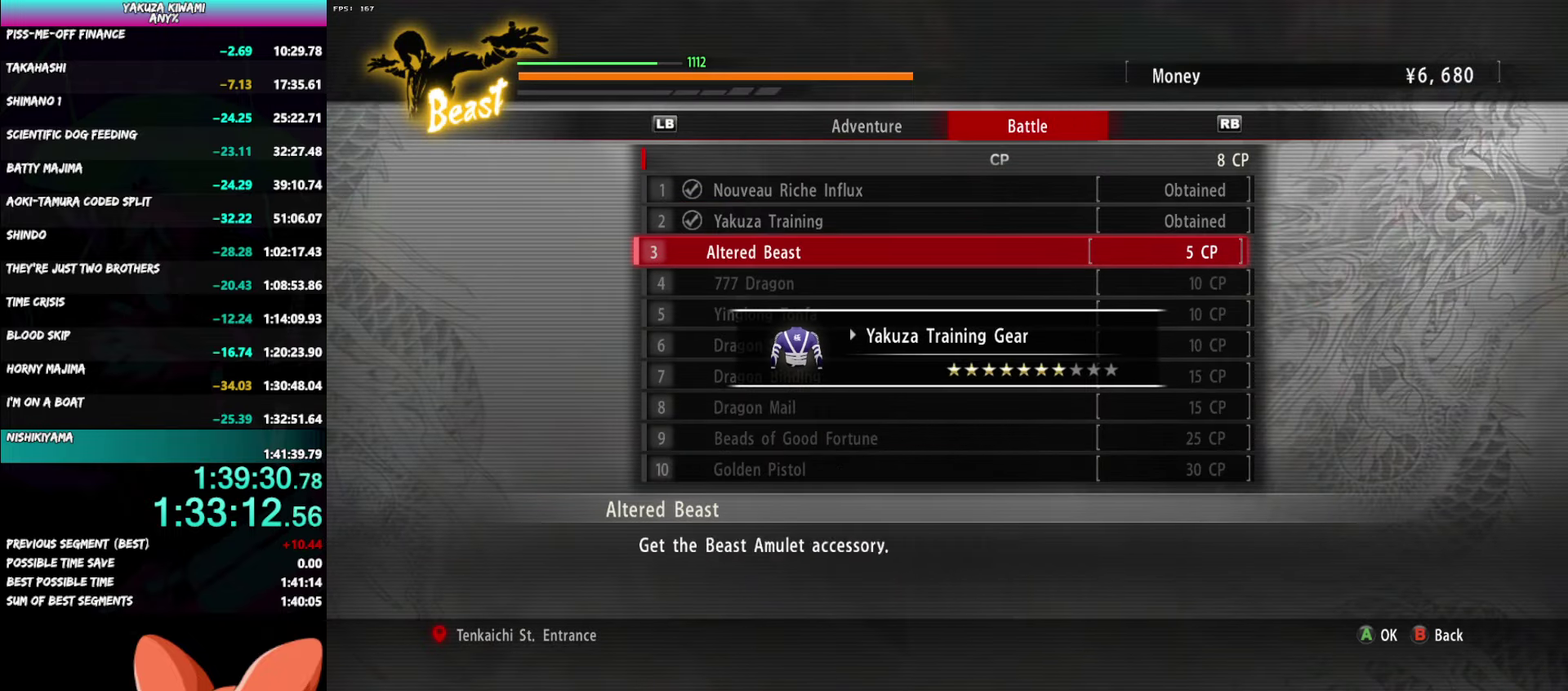
{"buttons": ["A"], "left_stick": "center", "right_stick": "center", "events": [[17, "A", "down"], [117, "A", "up"], [217, "DPAD_LEFT", "down"], [300, "DPAD_LEFT", "up"], [450, "A", "down"]]}
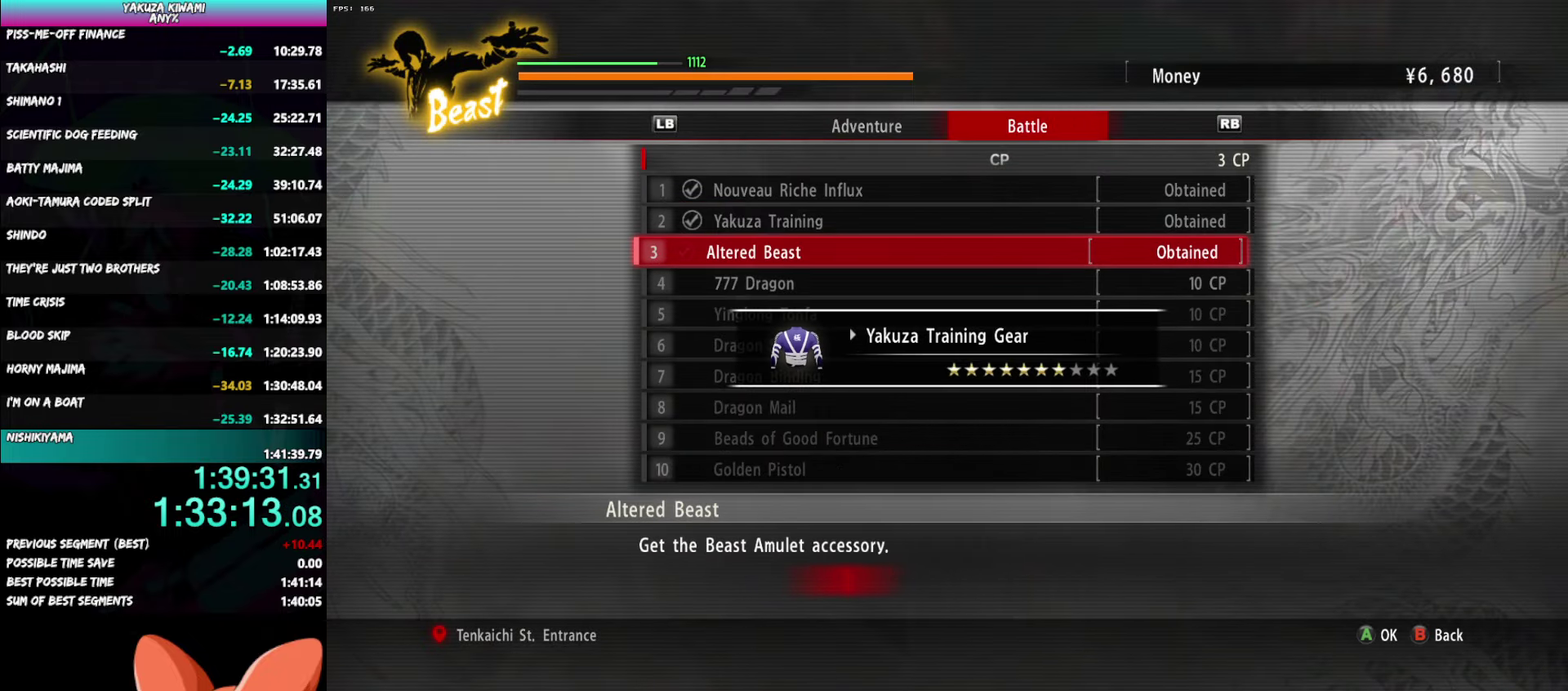
{"buttons": [], "left_stick": "down-right", "right_stick": "center", "events": [[50, "A", "up"], [217, "B", "down"], [300, "B", "up"], [350, "B", "down"], [433, "B", "up"], [450, "left_stick", "down-right"]]}